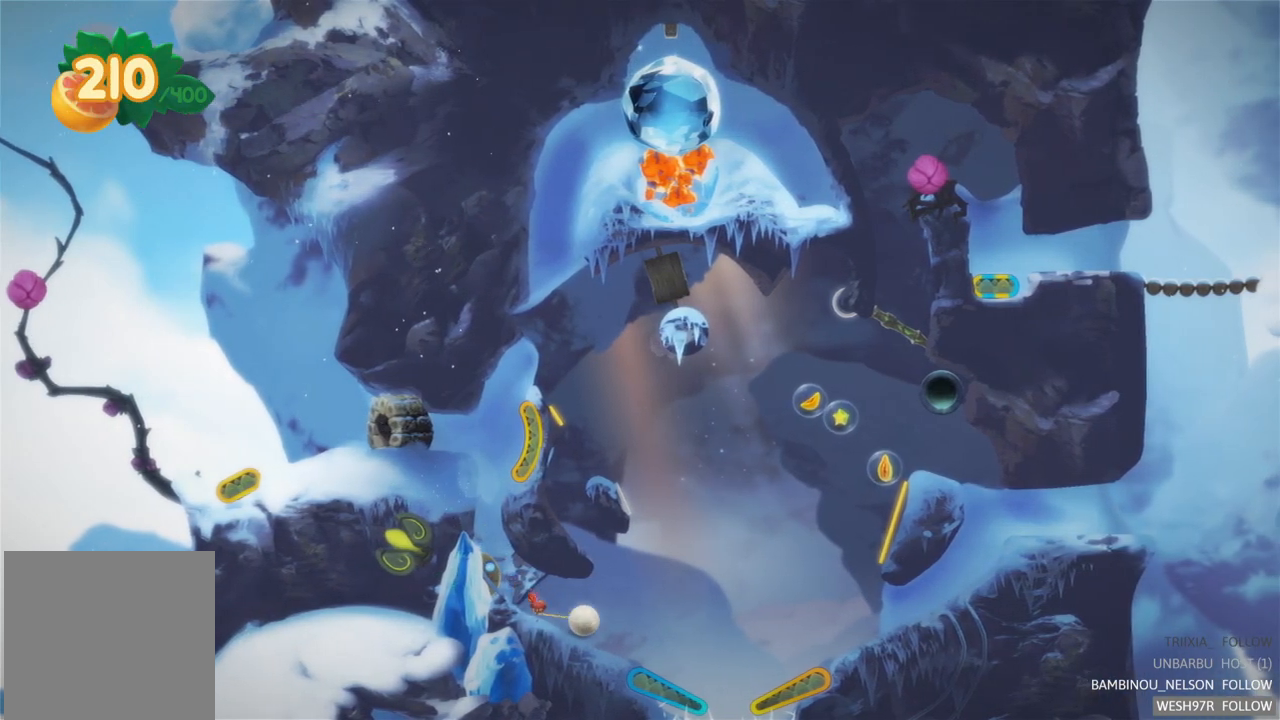
Gameplay with a controller (Xbox layout); each line is a JSON object with the inputs held at the frame after it. "events" lists button and stick changes between this image and that frame as [ms after this image, input, new state], when the widget could be followed in between. Not read: L3 R3.
{"buttons": ["L2"], "left_stick": "center", "right_stick": "center", "events": [[383, "L2", "down"]]}
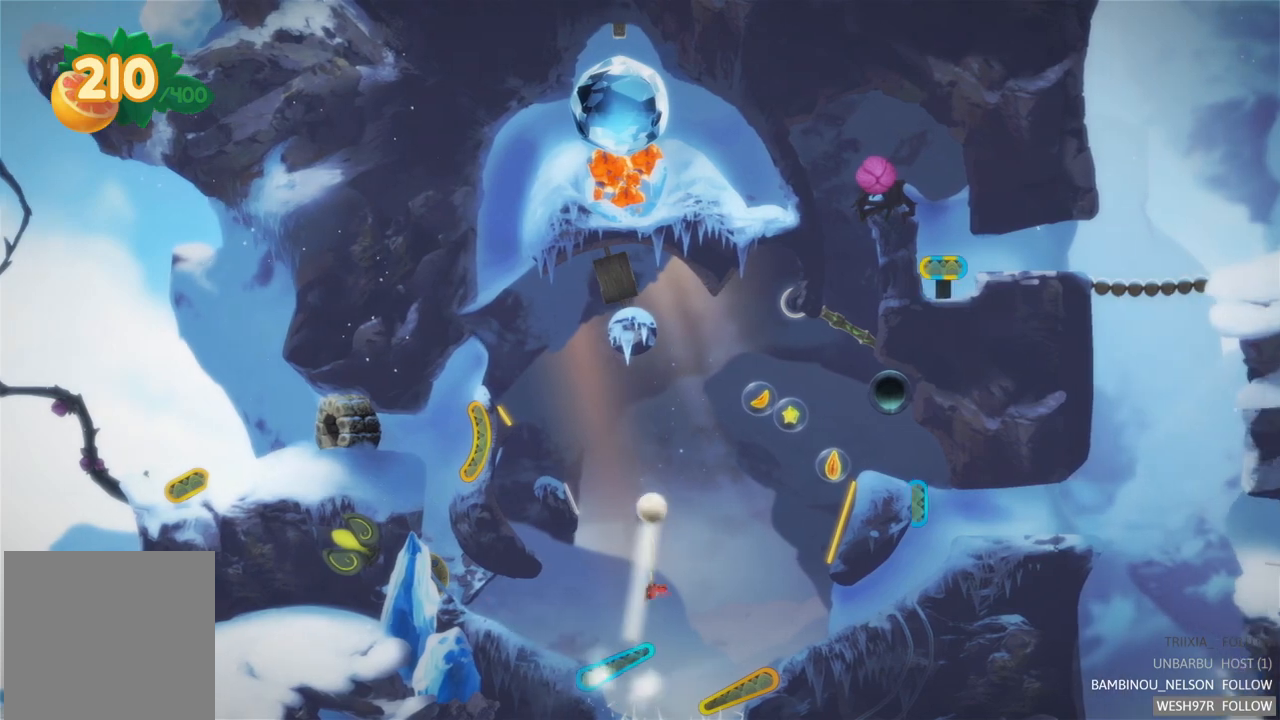
{"buttons": [], "left_stick": "center", "right_stick": "center", "events": [[133, "L2", "up"]]}
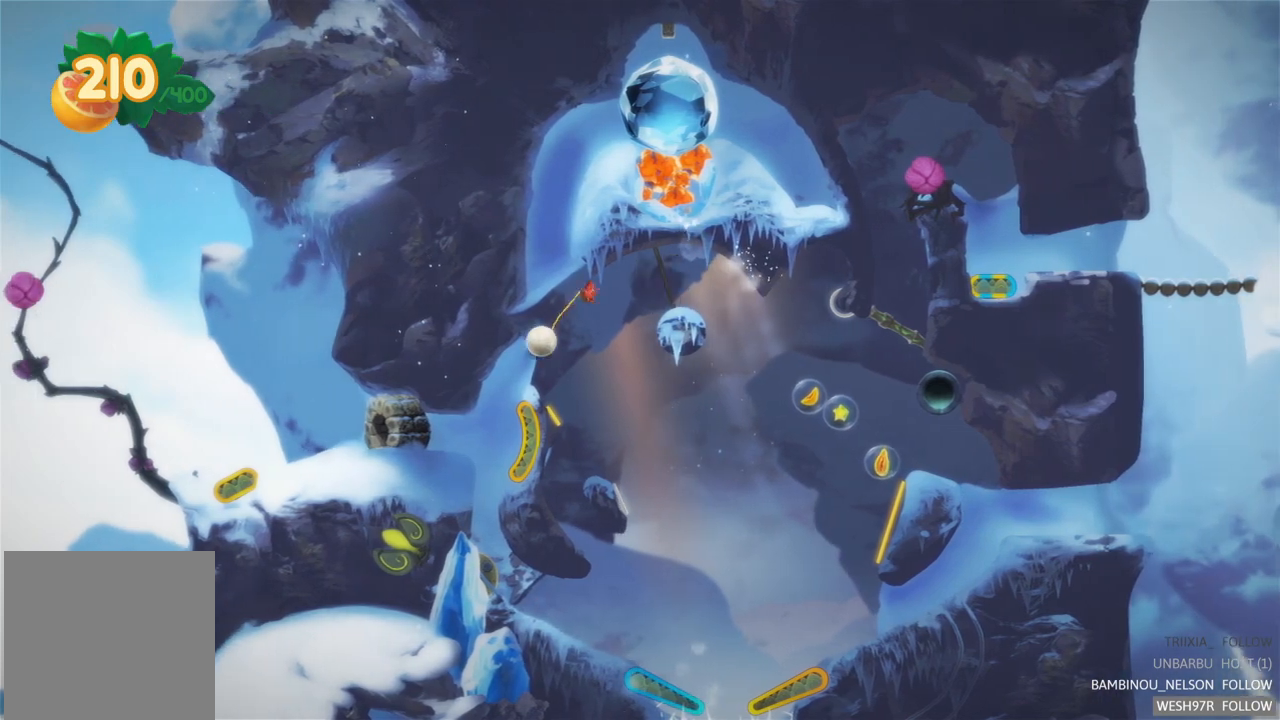
{"buttons": [], "left_stick": "center", "right_stick": "center", "events": []}
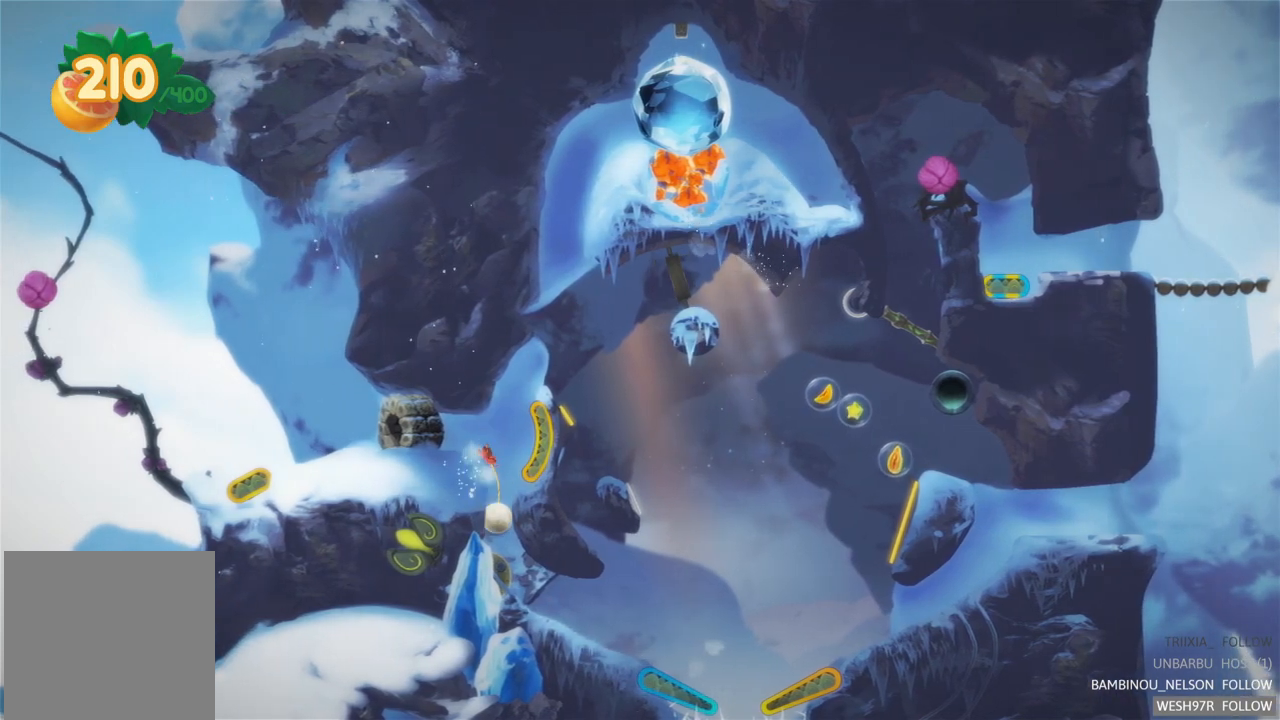
{"buttons": [], "left_stick": "center", "right_stick": "center", "events": []}
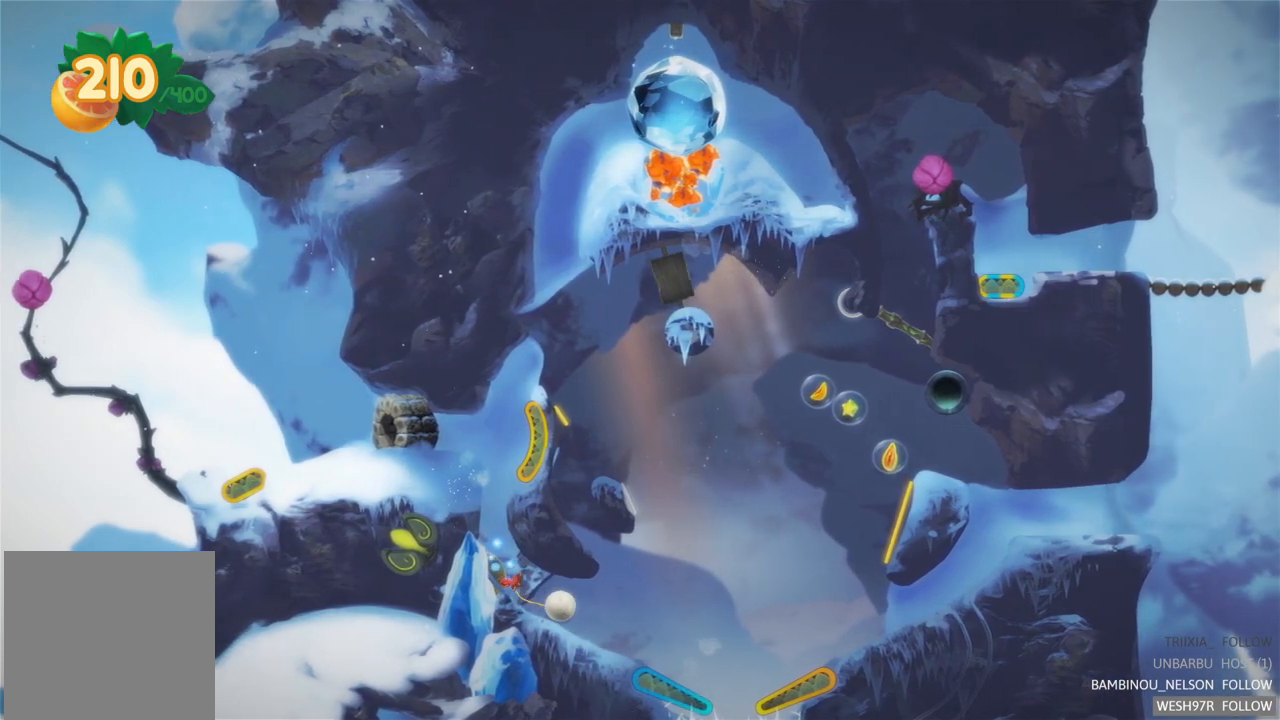
{"buttons": [], "left_stick": "center", "right_stick": "center", "events": []}
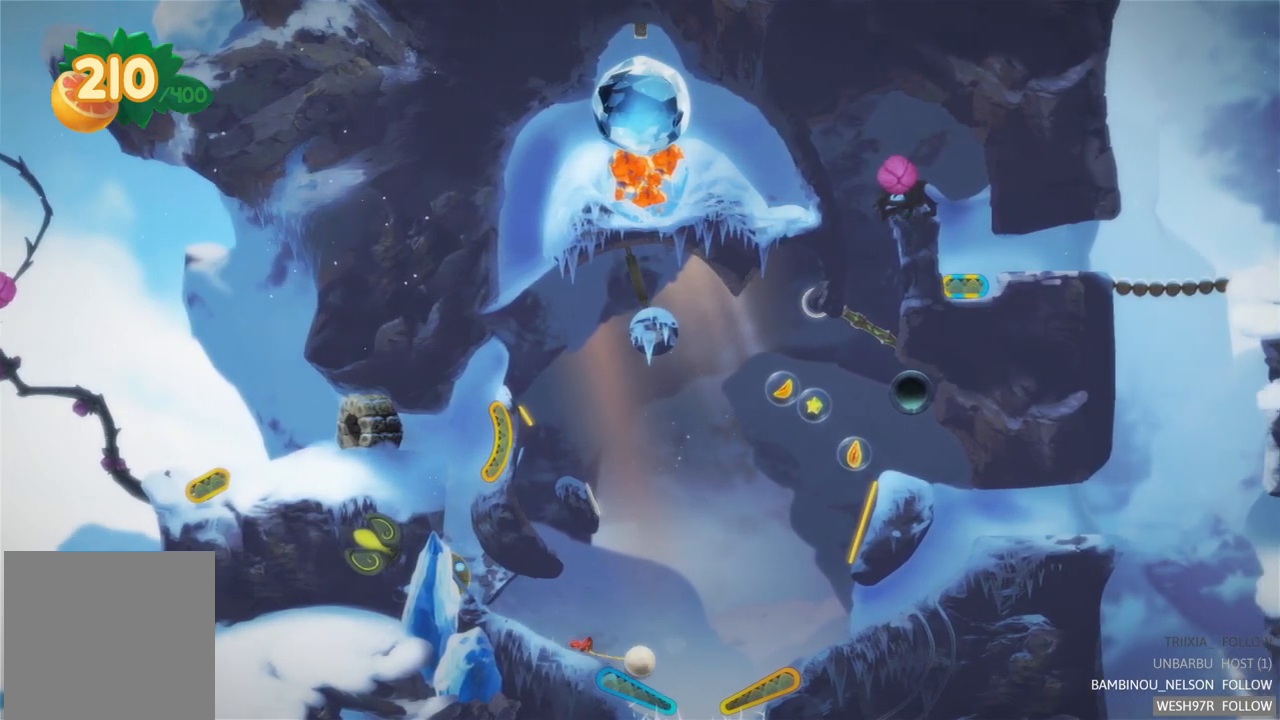
{"buttons": ["L2"], "left_stick": "center", "right_stick": "center", "events": [[200, "L2", "down"]]}
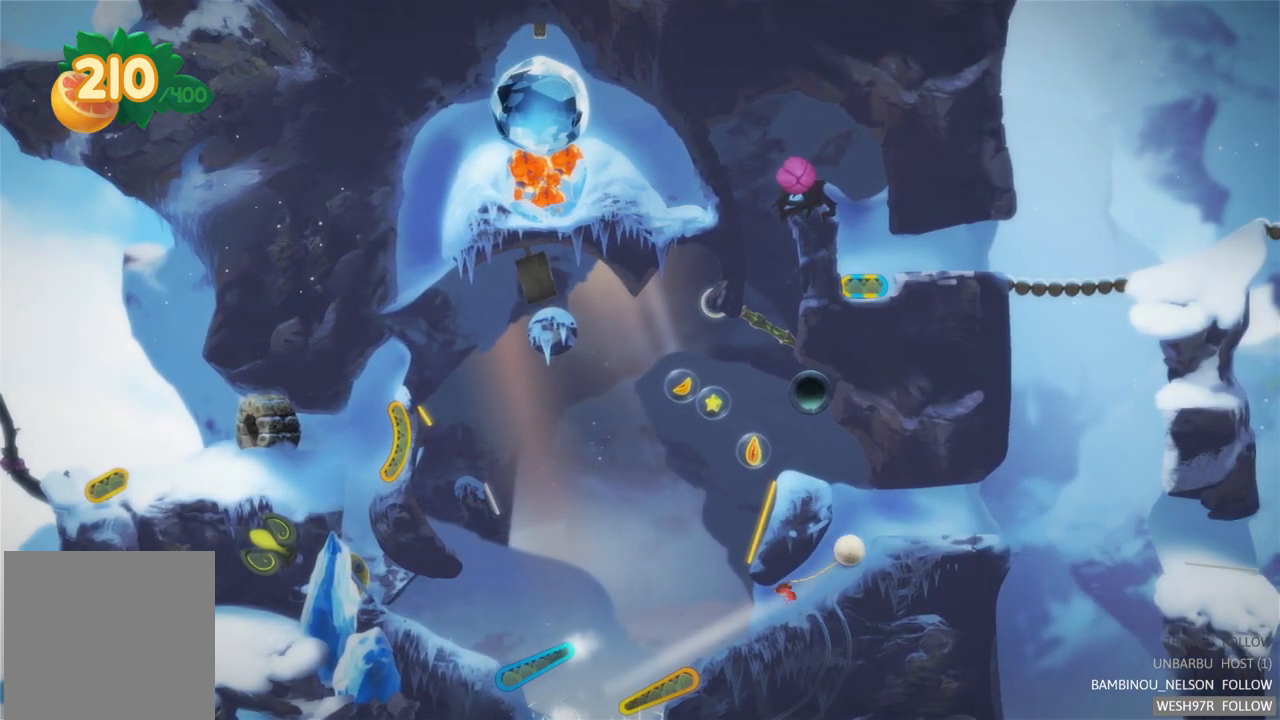
{"buttons": [], "left_stick": "center", "right_stick": "center", "events": [[100, "L2", "up"]]}
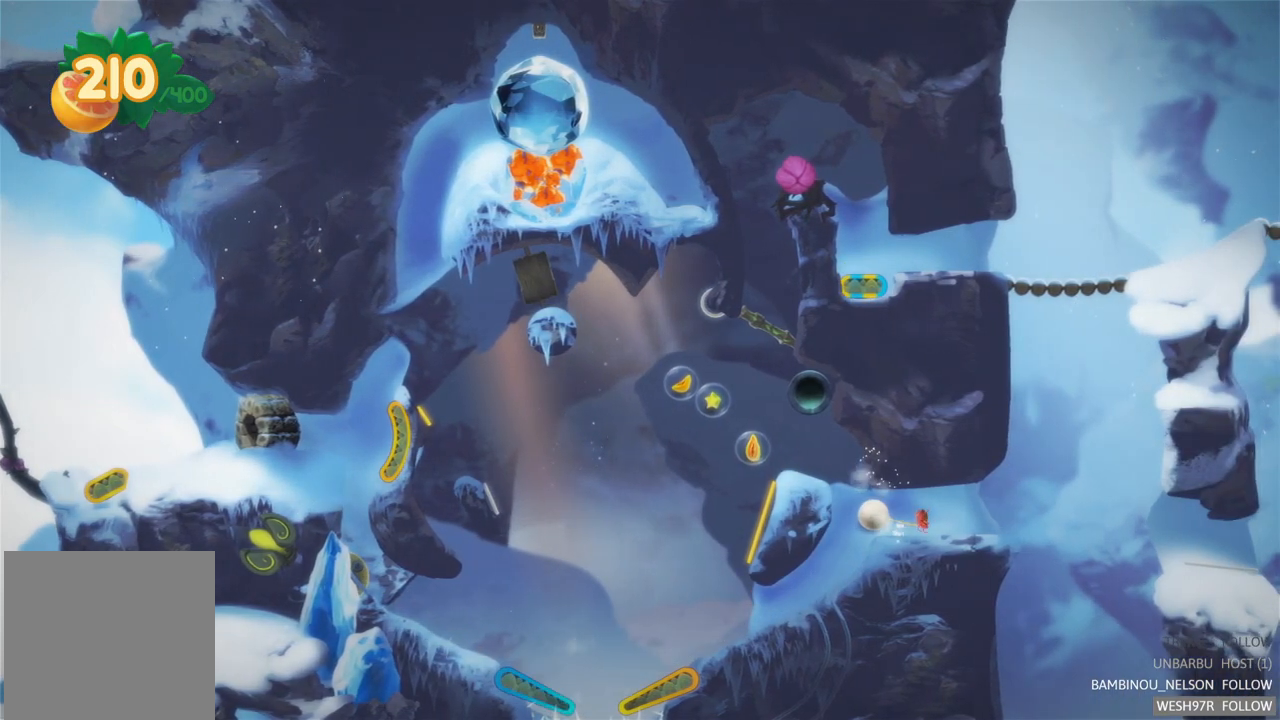
{"buttons": [], "left_stick": "center", "right_stick": "center", "events": []}
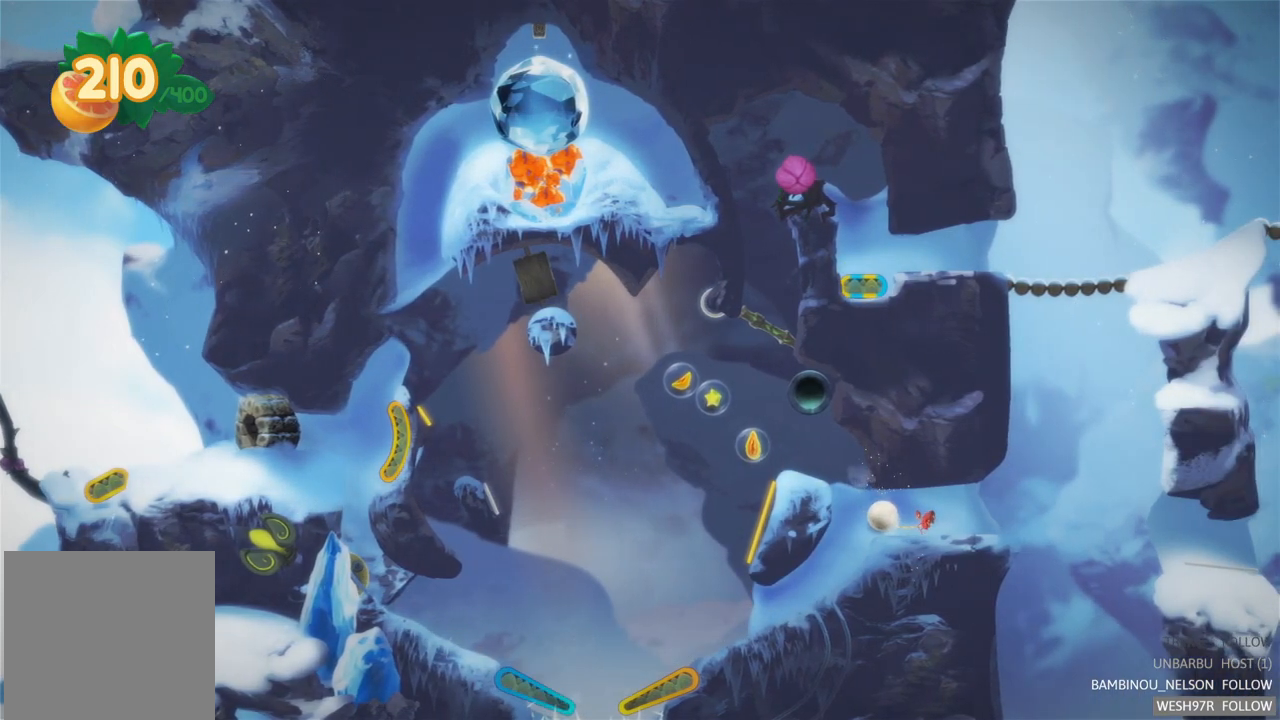
{"buttons": [], "left_stick": "center", "right_stick": "center", "events": []}
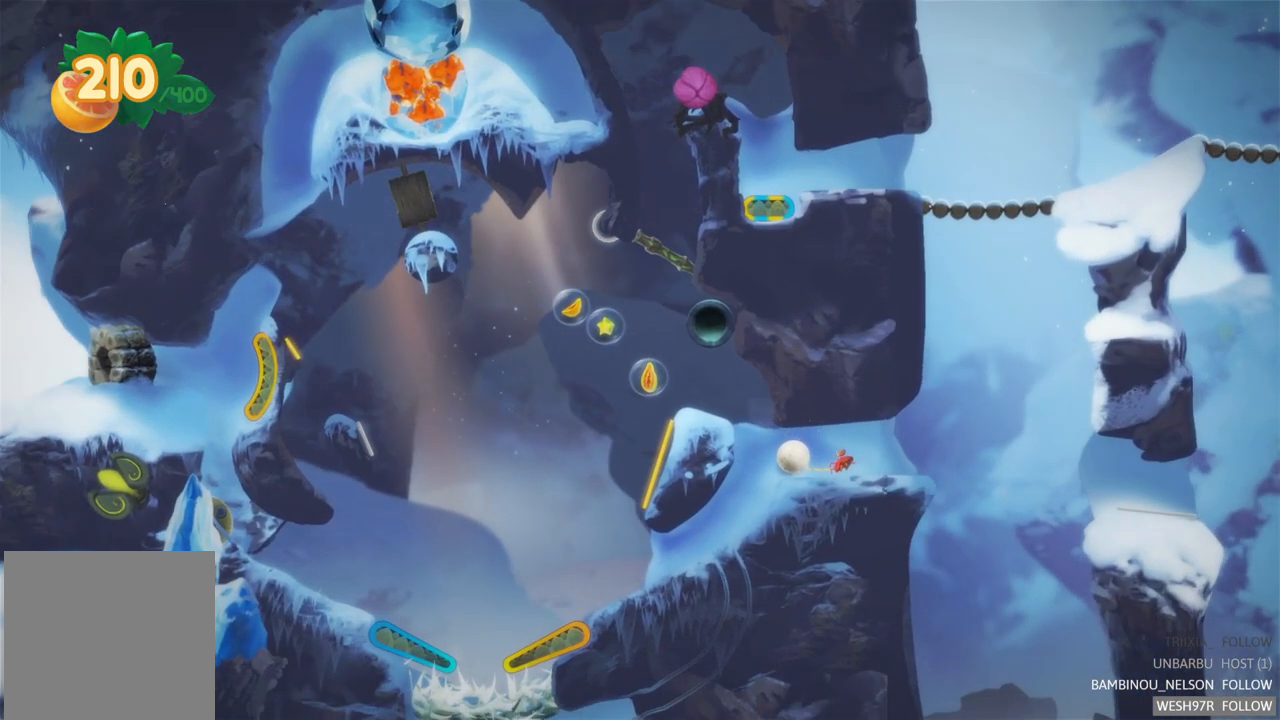
{"buttons": [], "left_stick": "center", "right_stick": "center", "events": []}
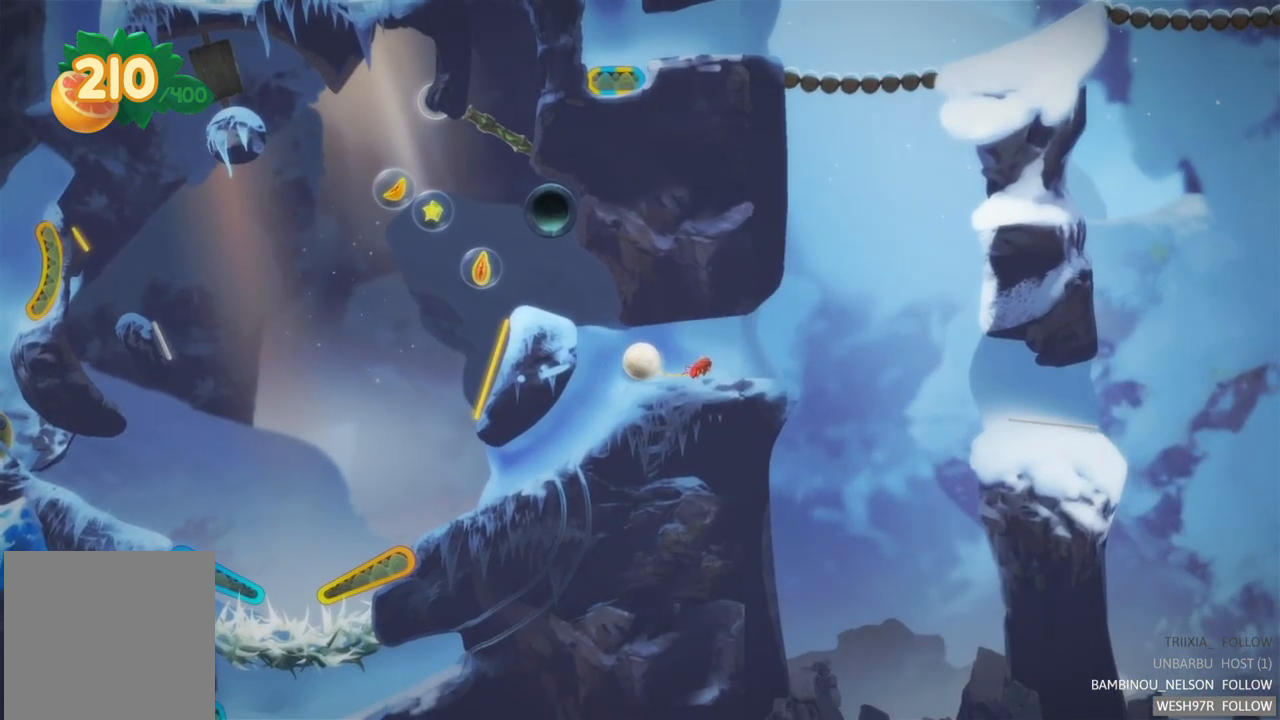
{"buttons": [], "left_stick": "center", "right_stick": "center", "events": []}
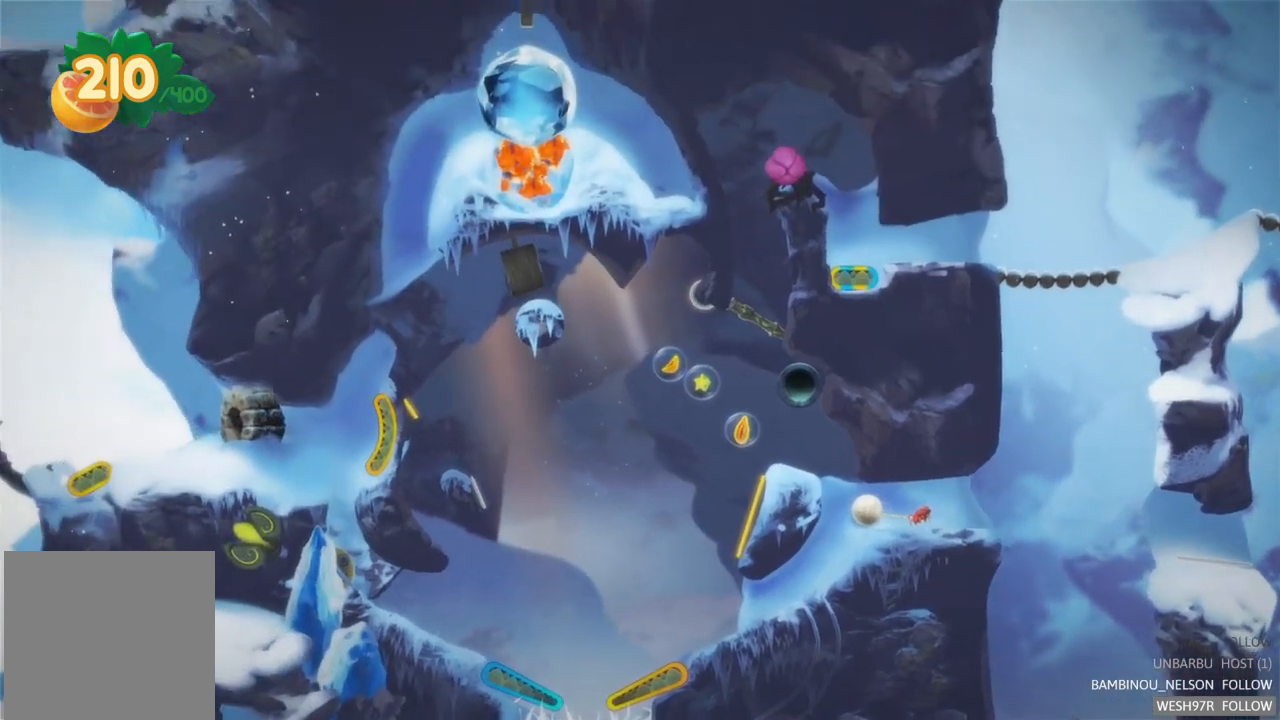
{"buttons": [], "left_stick": "center", "right_stick": "center", "events": []}
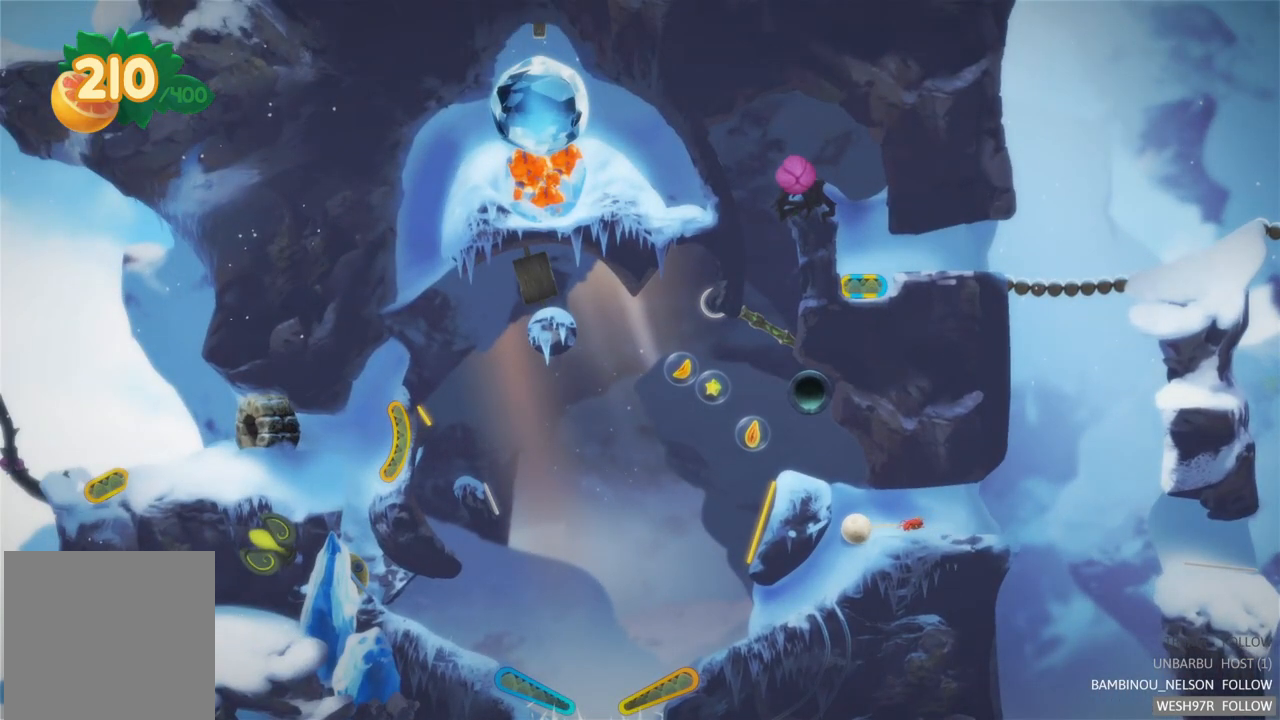
{"buttons": [], "left_stick": "center", "right_stick": "center", "events": []}
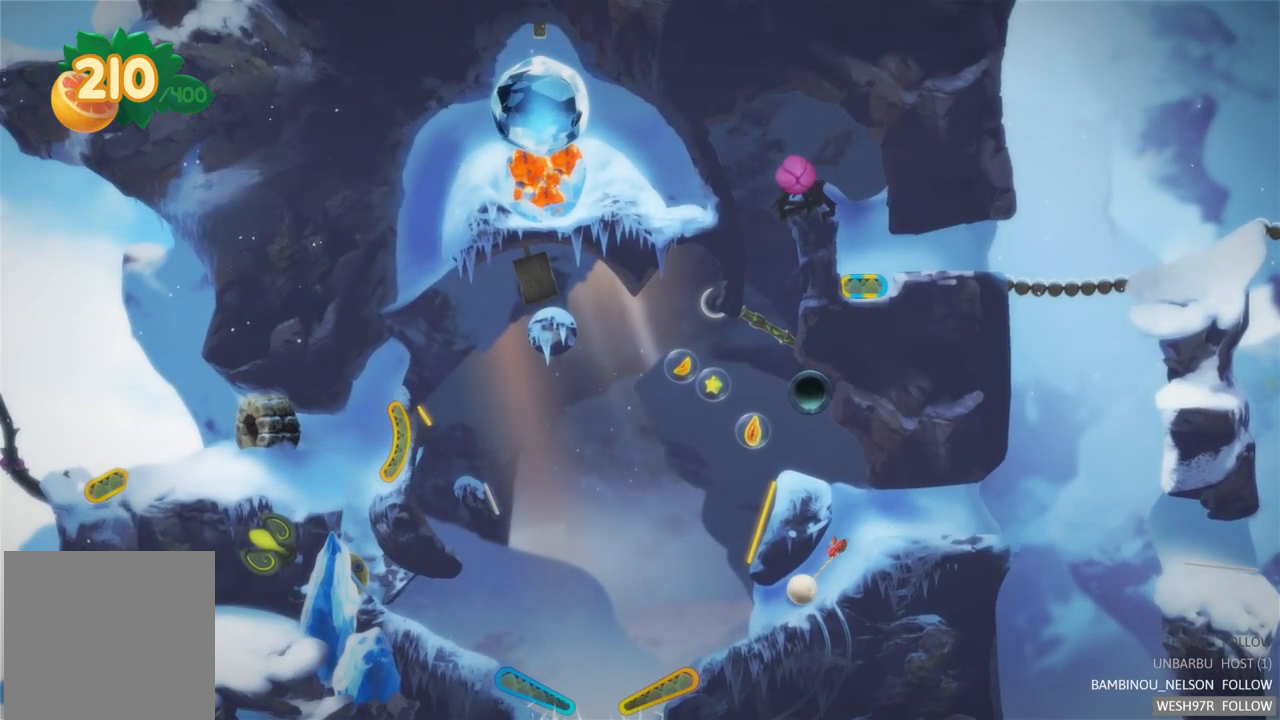
{"buttons": ["R2"], "left_stick": "center", "right_stick": "center", "events": [[17, "R2", "down"]]}
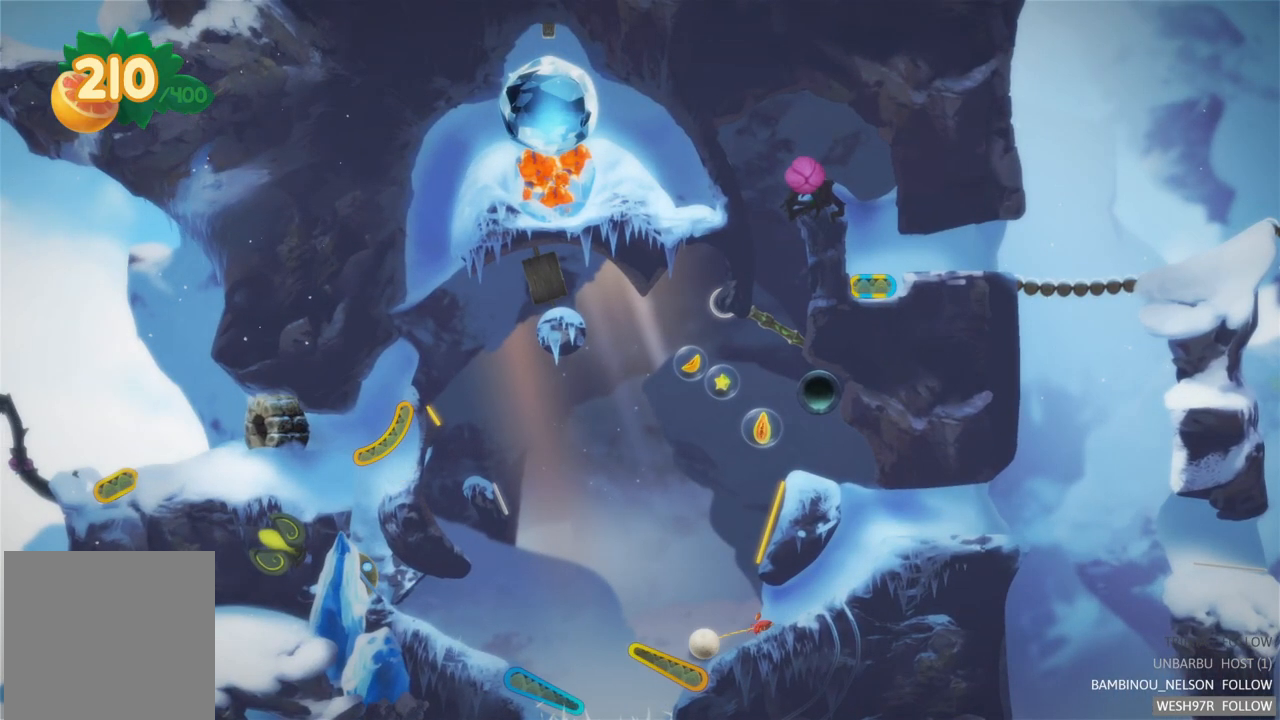
{"buttons": ["R2"], "left_stick": "center", "right_stick": "center", "events": []}
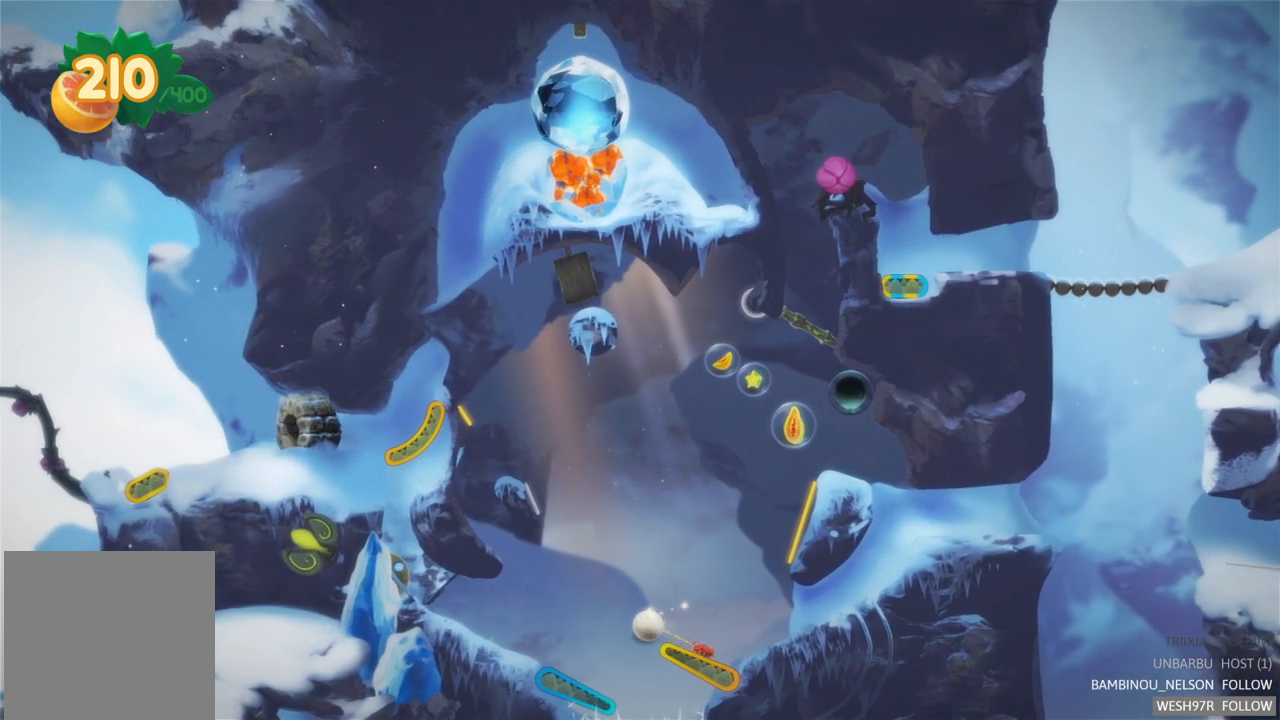
{"buttons": ["R2"], "left_stick": "center", "right_stick": "center", "events": [[100, "R2", "up"], [283, "R2", "down"]]}
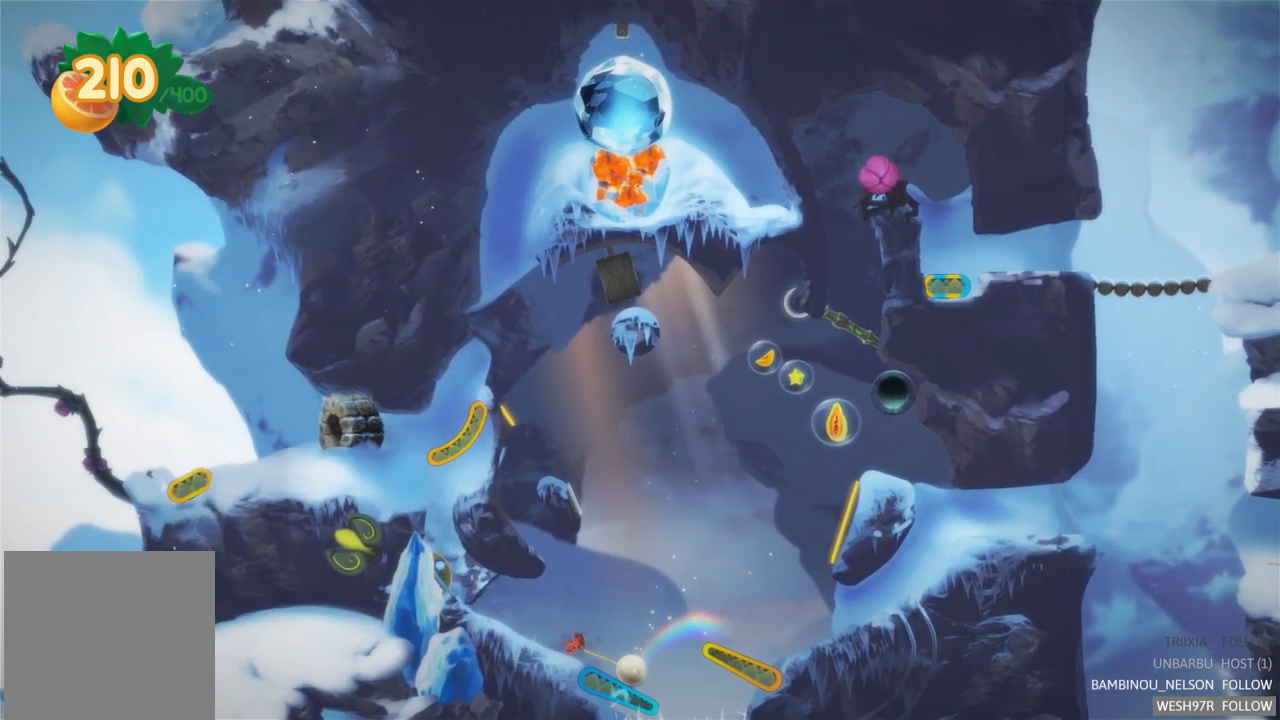
{"buttons": [], "left_stick": "center", "right_stick": "center", "events": [[150, "R2", "up"]]}
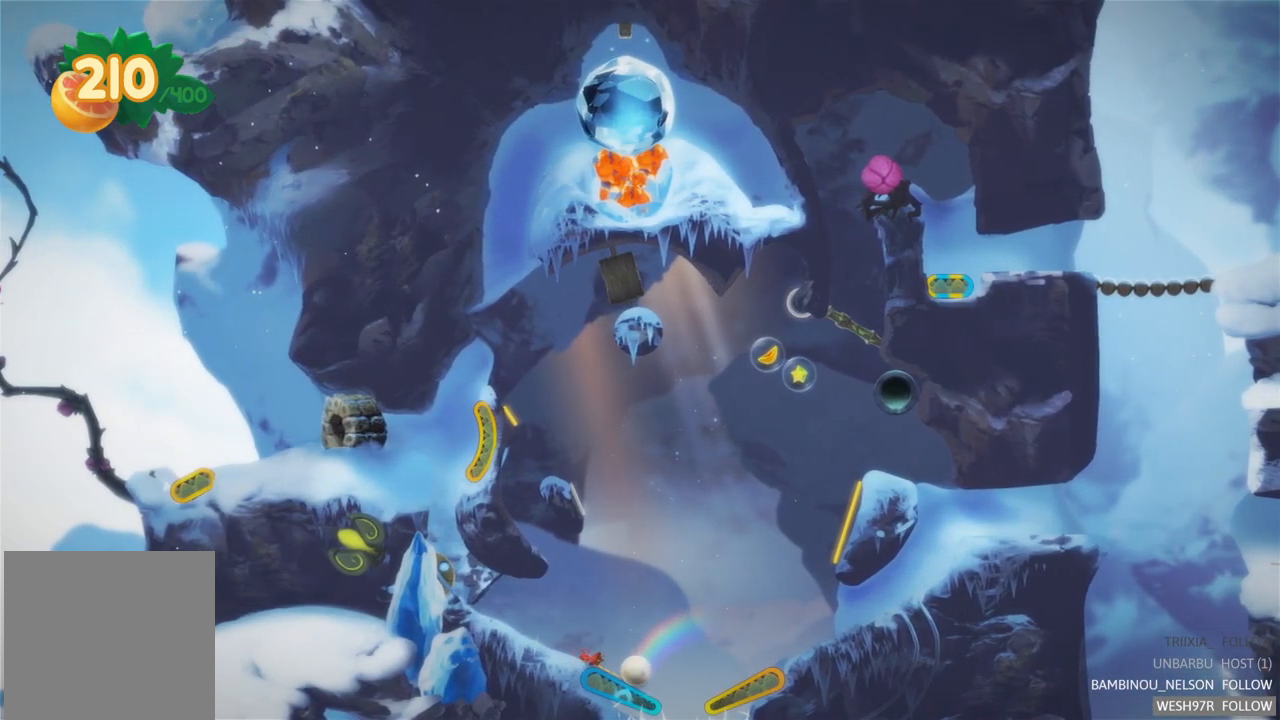
{"buttons": ["L2"], "left_stick": "center", "right_stick": "center", "events": [[317, "L2", "down"]]}
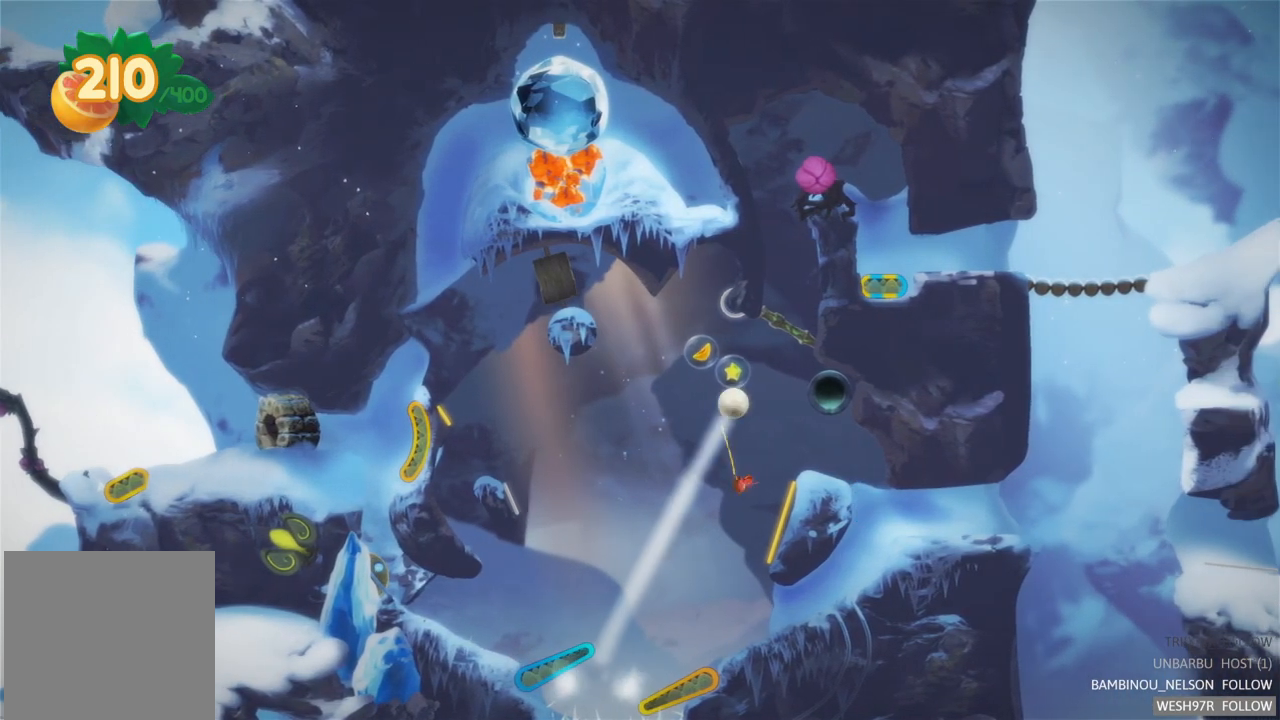
{"buttons": [], "left_stick": "center", "right_stick": "center", "events": [[167, "L2", "up"]]}
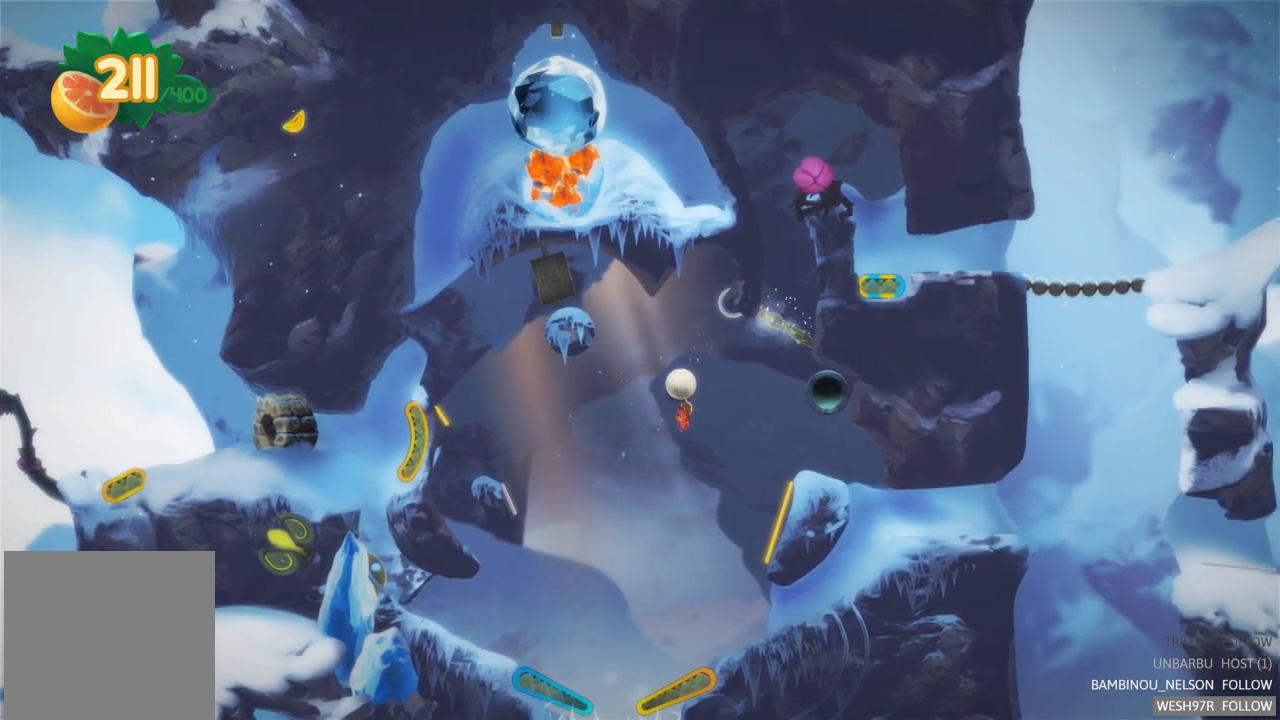
{"buttons": [], "left_stick": "center", "right_stick": "center", "events": []}
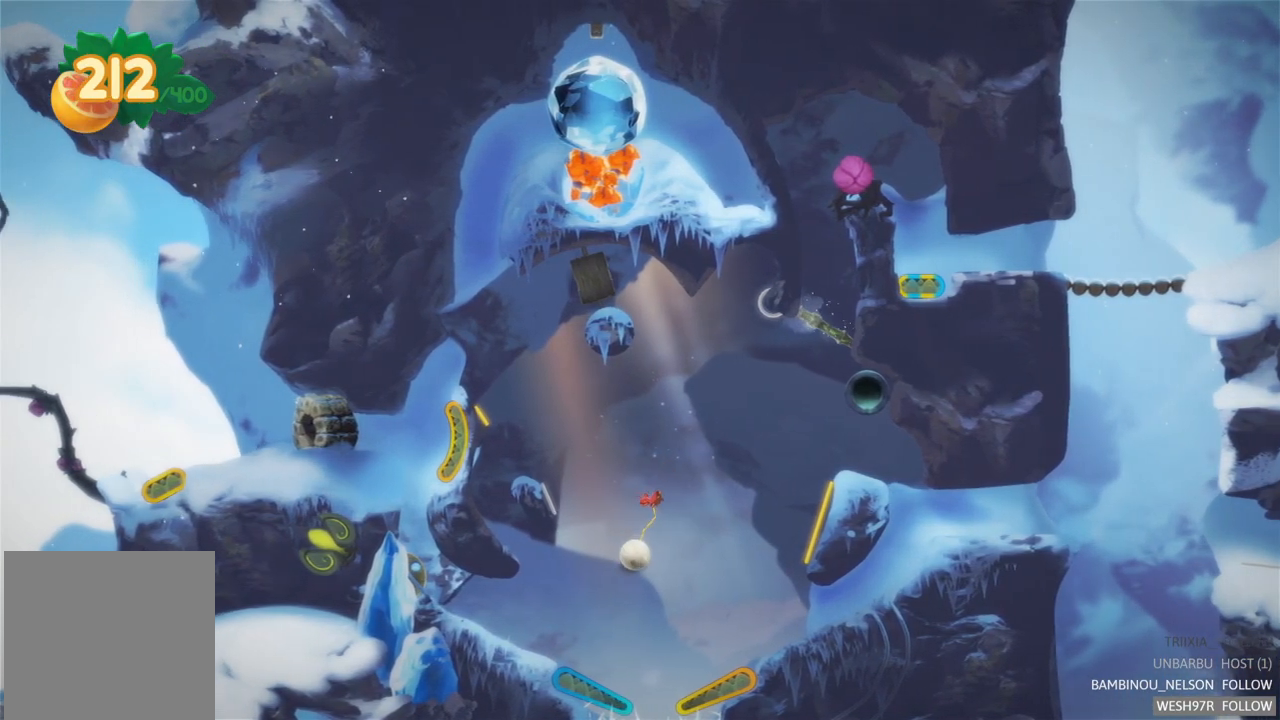
{"buttons": ["L2"], "left_stick": "center", "right_stick": "center", "events": [[467, "L2", "down"]]}
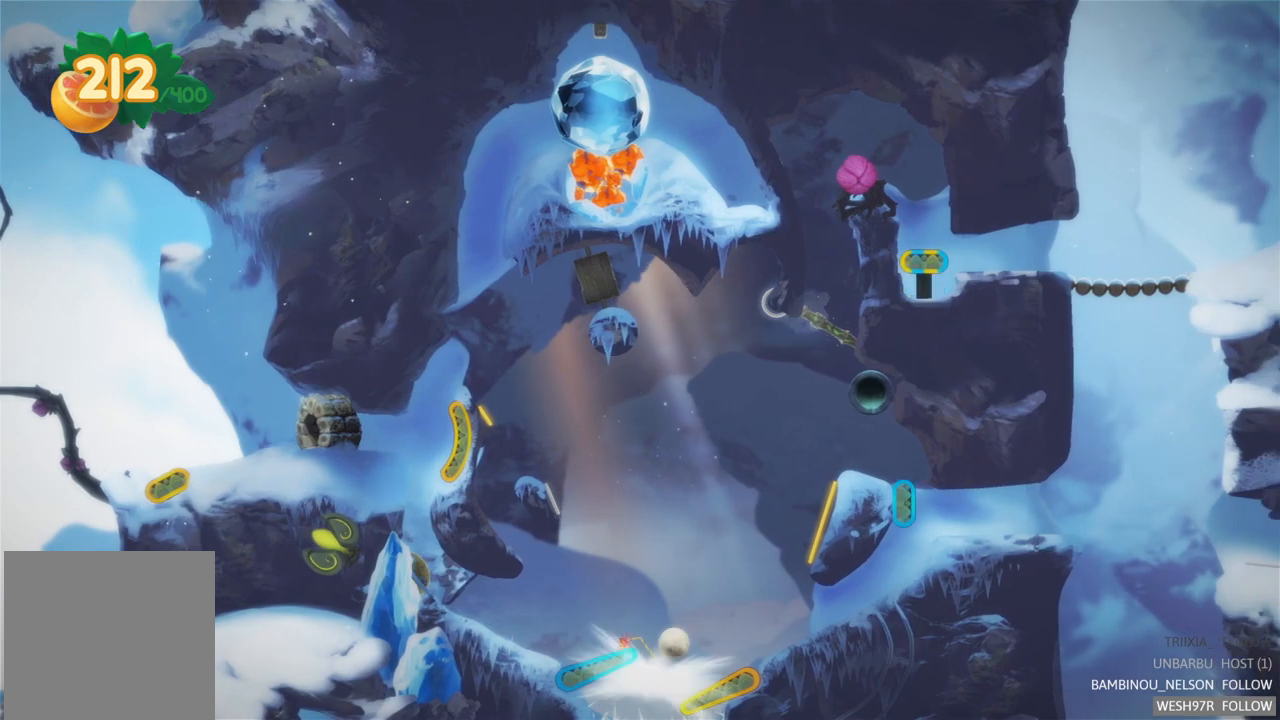
{"buttons": [], "left_stick": "center", "right_stick": "center", "events": [[317, "L2", "up"]]}
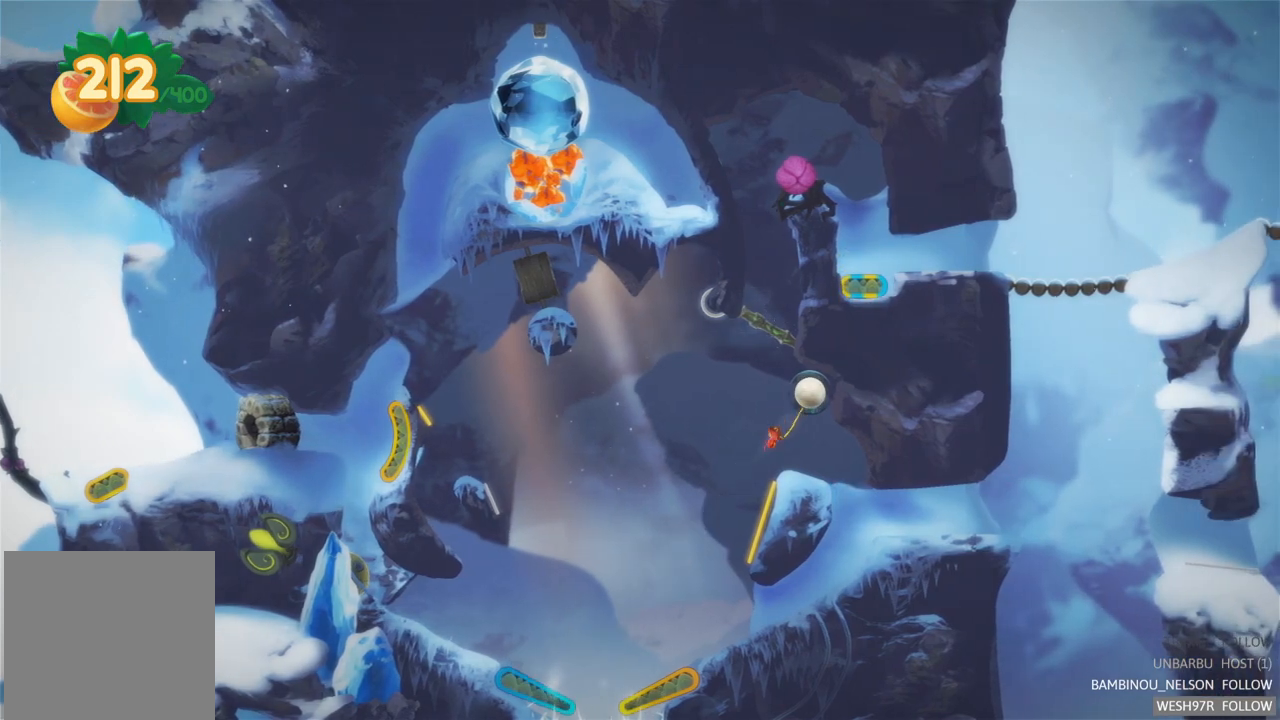
{"buttons": [], "left_stick": "center", "right_stick": "center", "events": []}
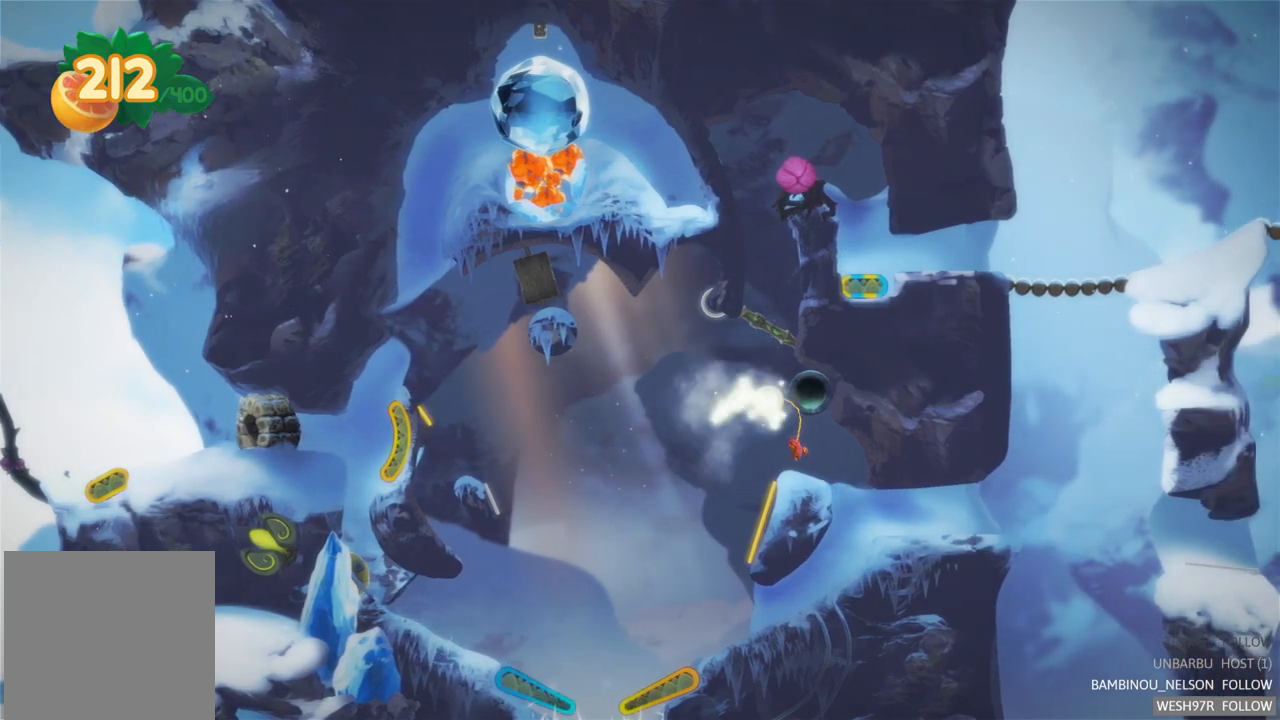
{"buttons": [], "left_stick": "center", "right_stick": "center", "events": []}
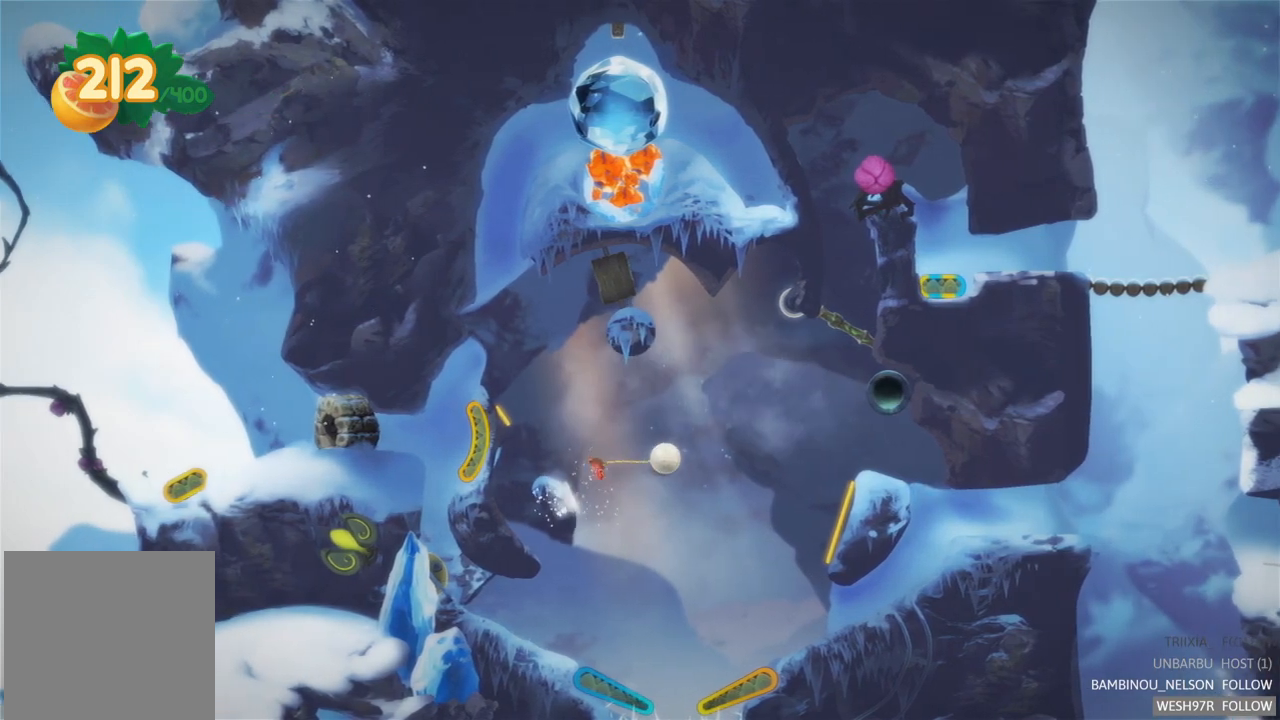
{"buttons": [], "left_stick": "center", "right_stick": "center", "events": []}
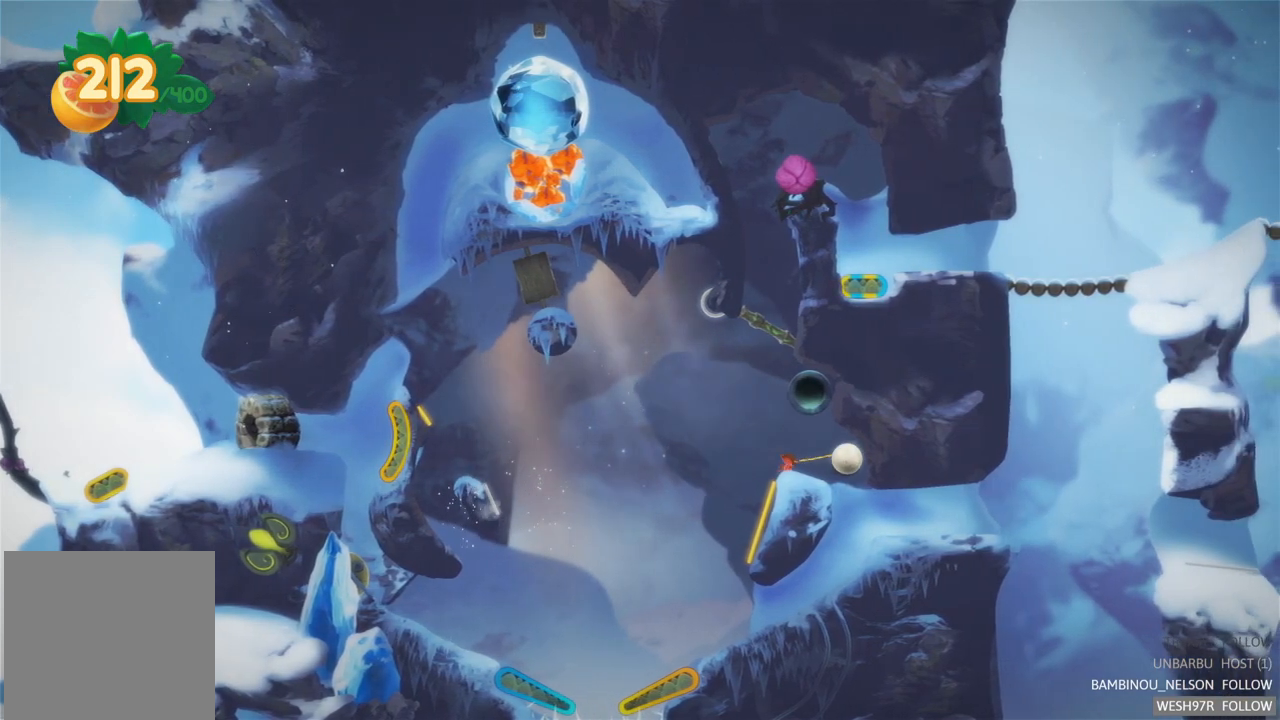
{"buttons": [], "left_stick": "center", "right_stick": "center", "events": []}
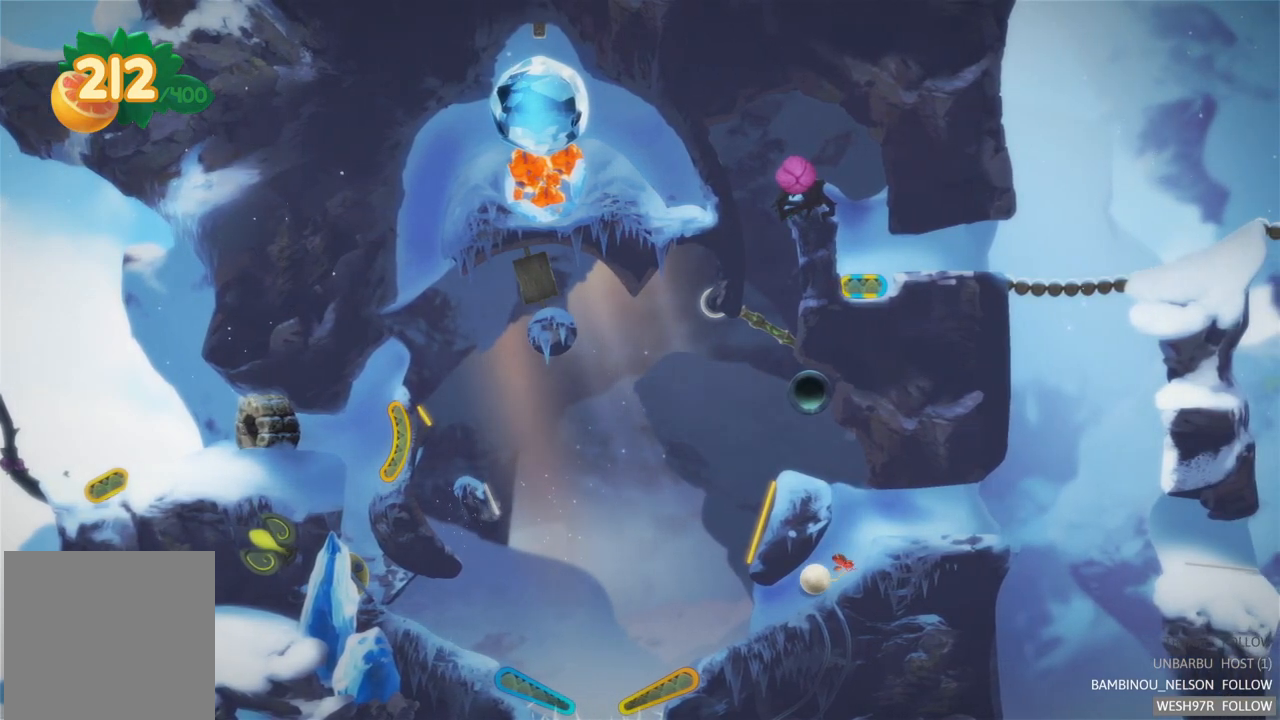
{"buttons": [], "left_stick": "center", "right_stick": "center", "events": []}
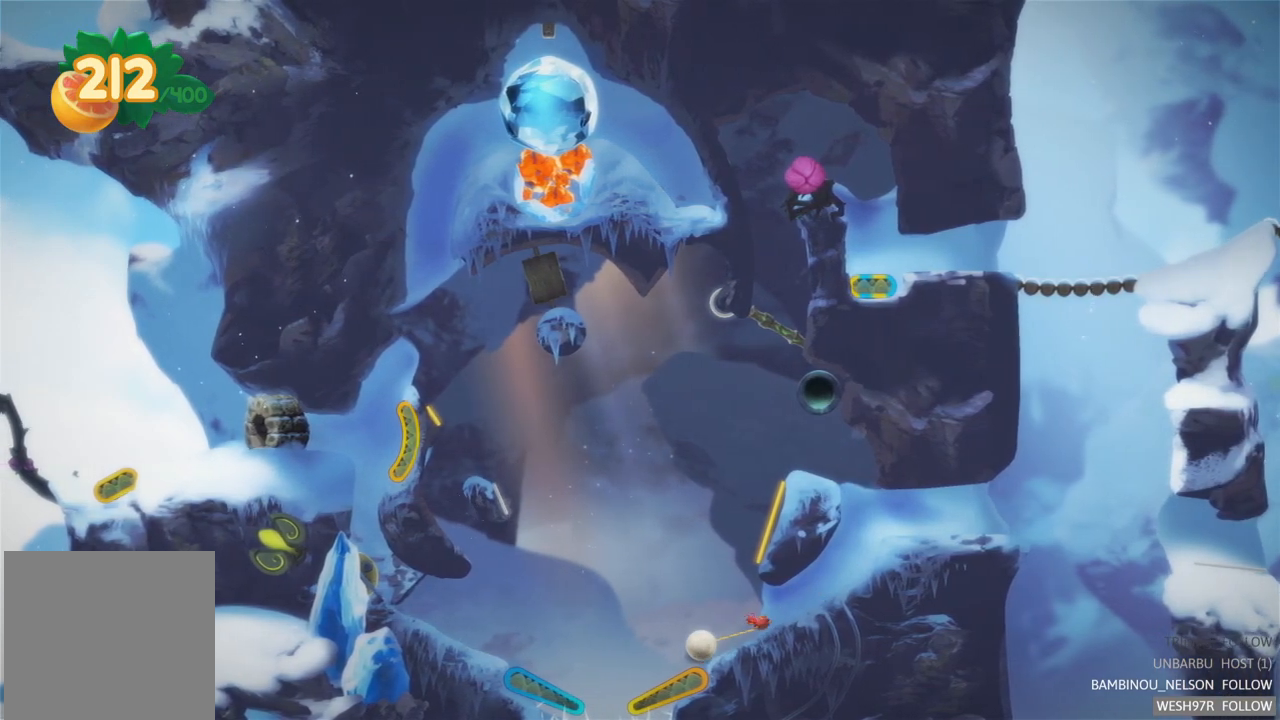
{"buttons": ["R2"], "left_stick": "center", "right_stick": "center", "events": [[317, "R2", "down"]]}
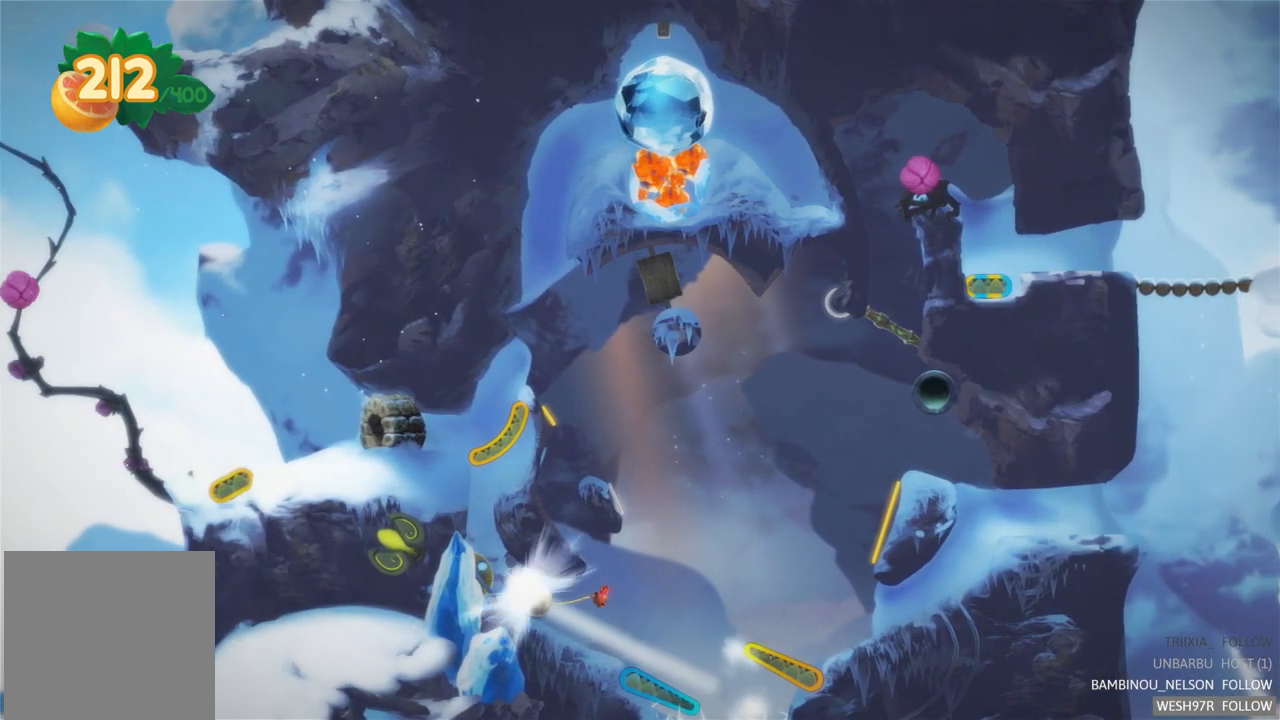
{"buttons": [], "left_stick": "center", "right_stick": "center", "events": [[250, "R2", "up"]]}